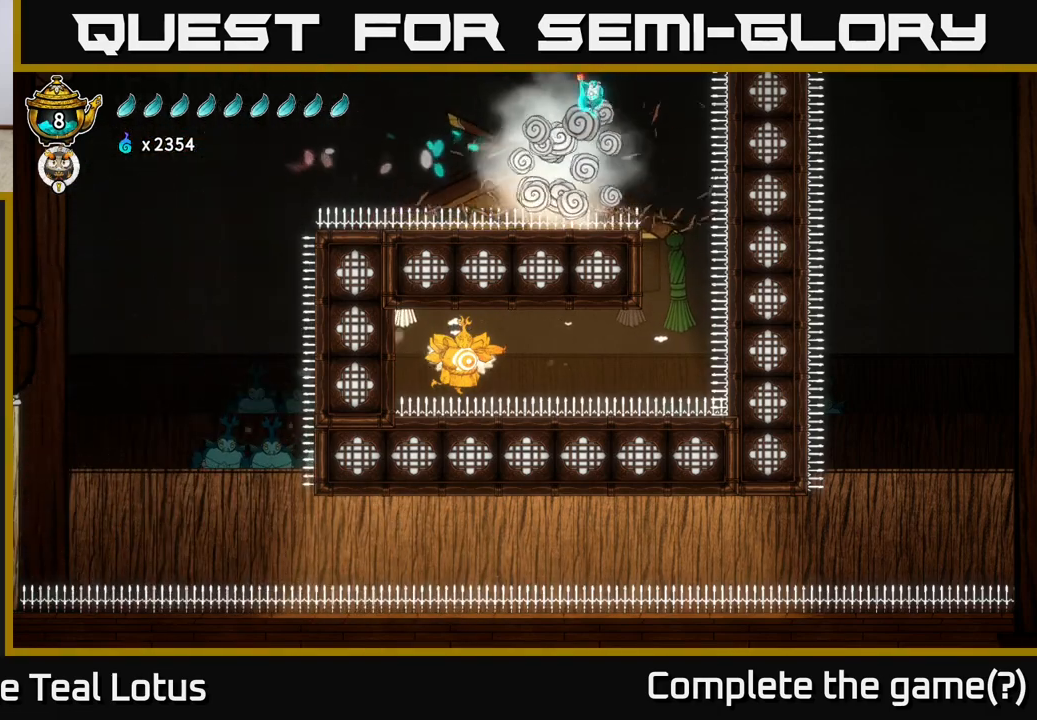
Gameplay with a controller (Xbox layout); each line is a JSON object with the inputs held at the frame after it. "events" lists button and stick changes between this image and that frame as [ms after this image, input, new state], when the widget could be followed in between.
{"buttons": ["L2"], "left_stick": "center", "right_stick": "center", "events": [[400, "left_stick", "center"], [467, "L2", "down"]]}
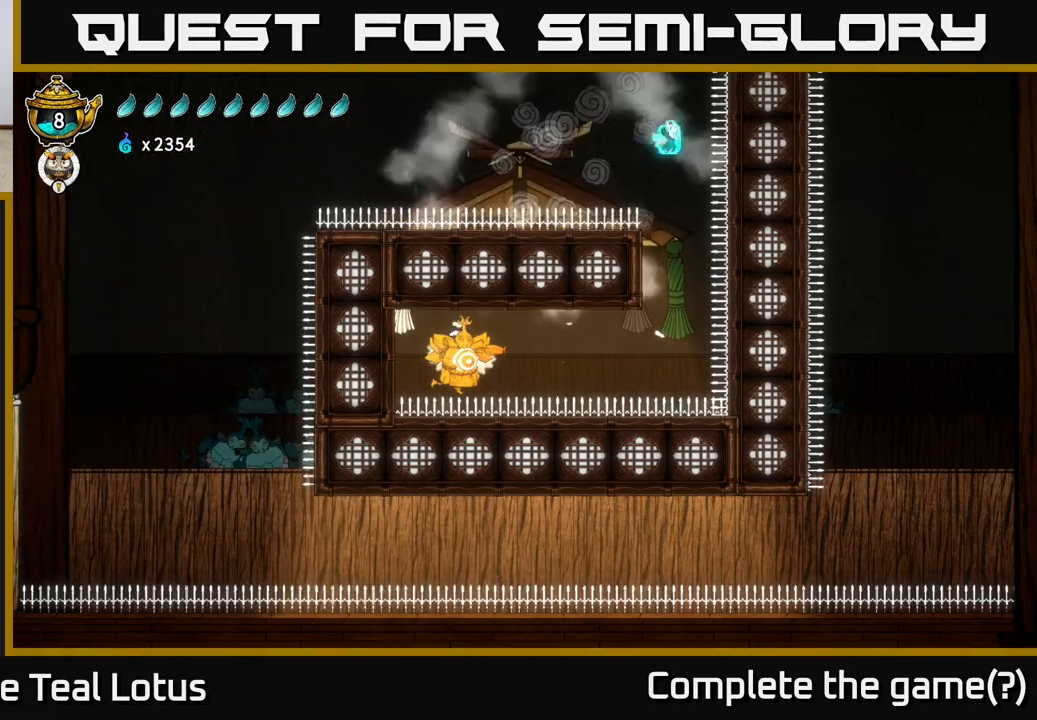
{"buttons": ["L2"], "left_stick": "center", "right_stick": "center", "events": []}
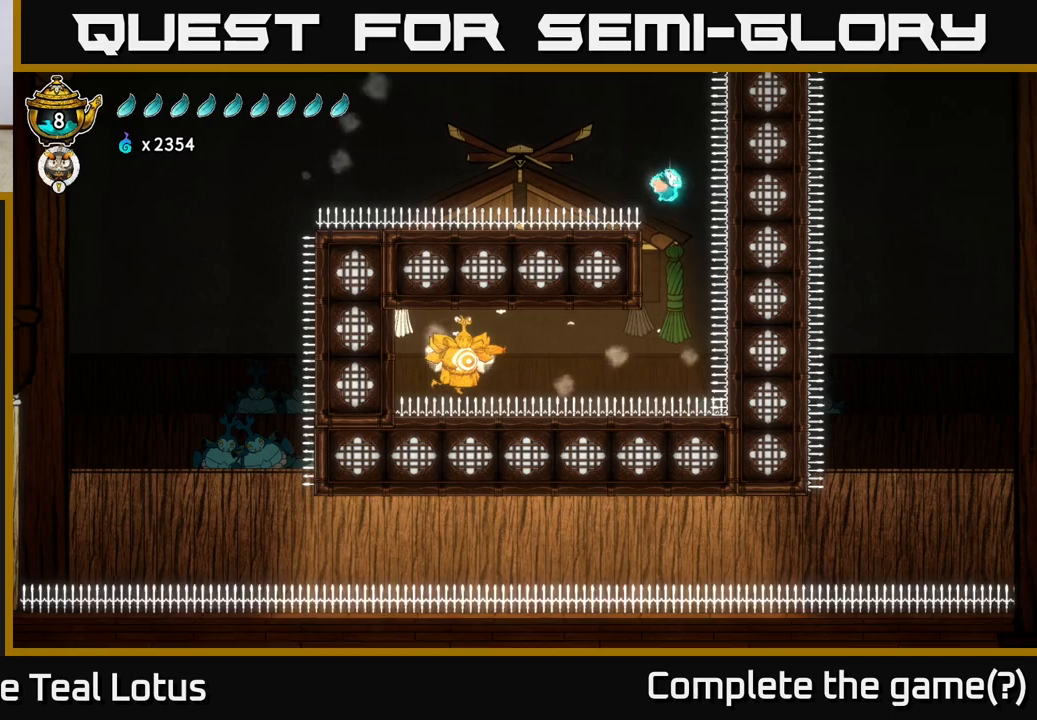
{"buttons": ["L2"], "left_stick": "center", "right_stick": "center", "events": []}
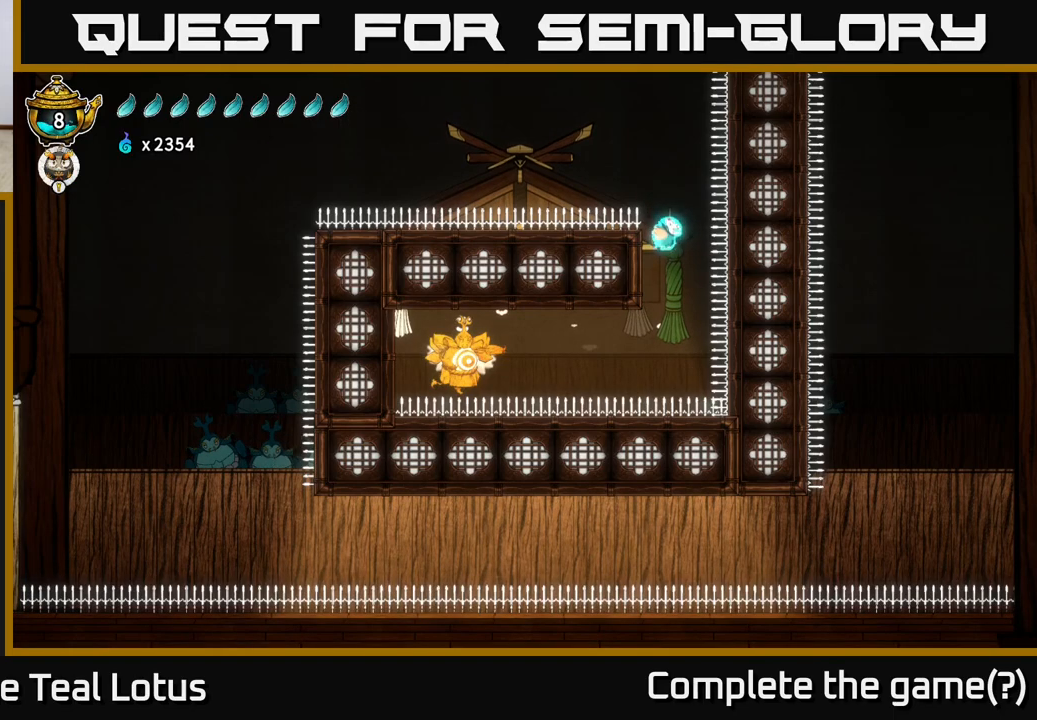
{"buttons": ["L2"], "left_stick": "center", "right_stick": "center", "events": []}
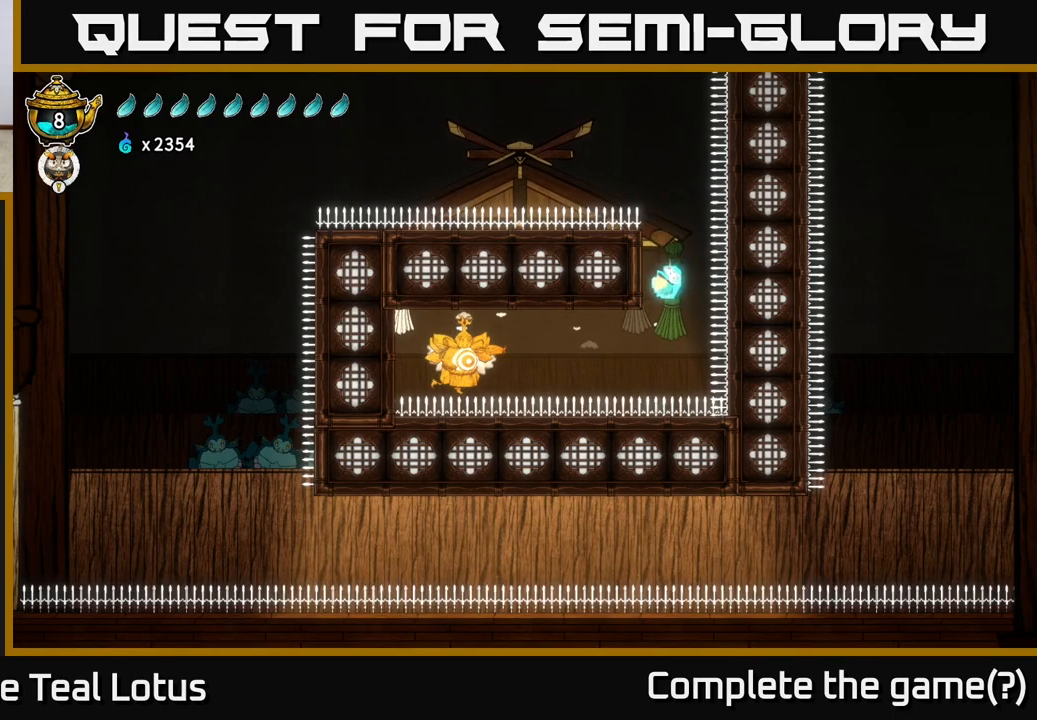
{"buttons": ["L2"], "left_stick": "left", "right_stick": "center", "events": [[317, "left_stick", "left"]]}
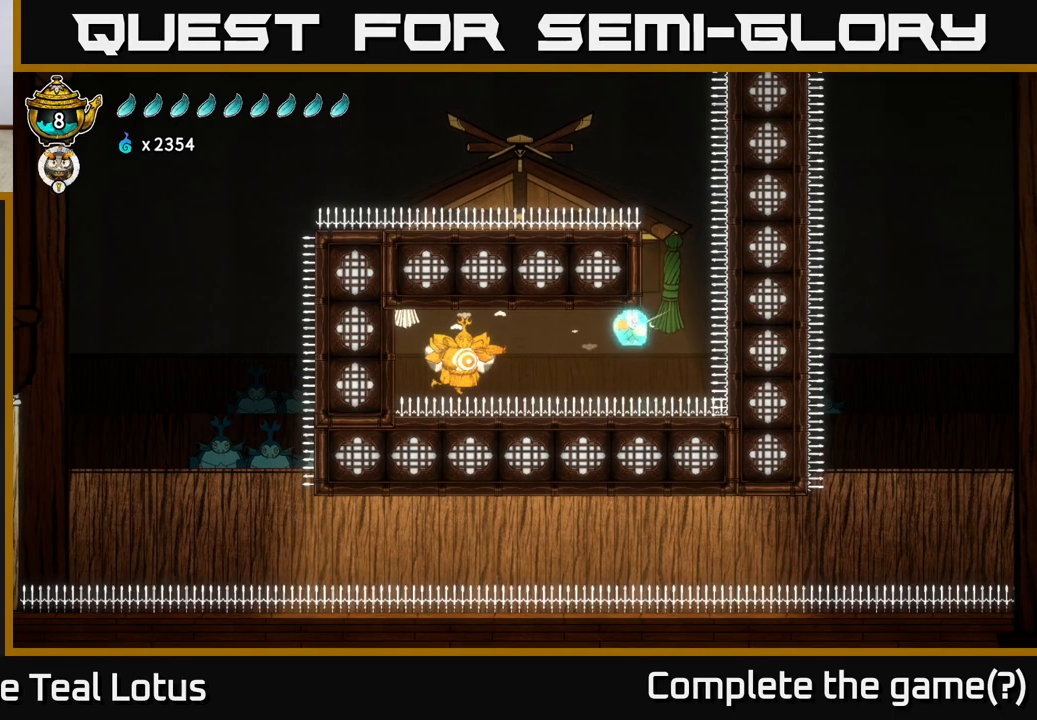
{"buttons": ["L2"], "left_stick": "left", "right_stick": "center", "events": [[83, "R2", "down"], [300, "X", "down"], [350, "R2", "up"], [500, "X", "up"]]}
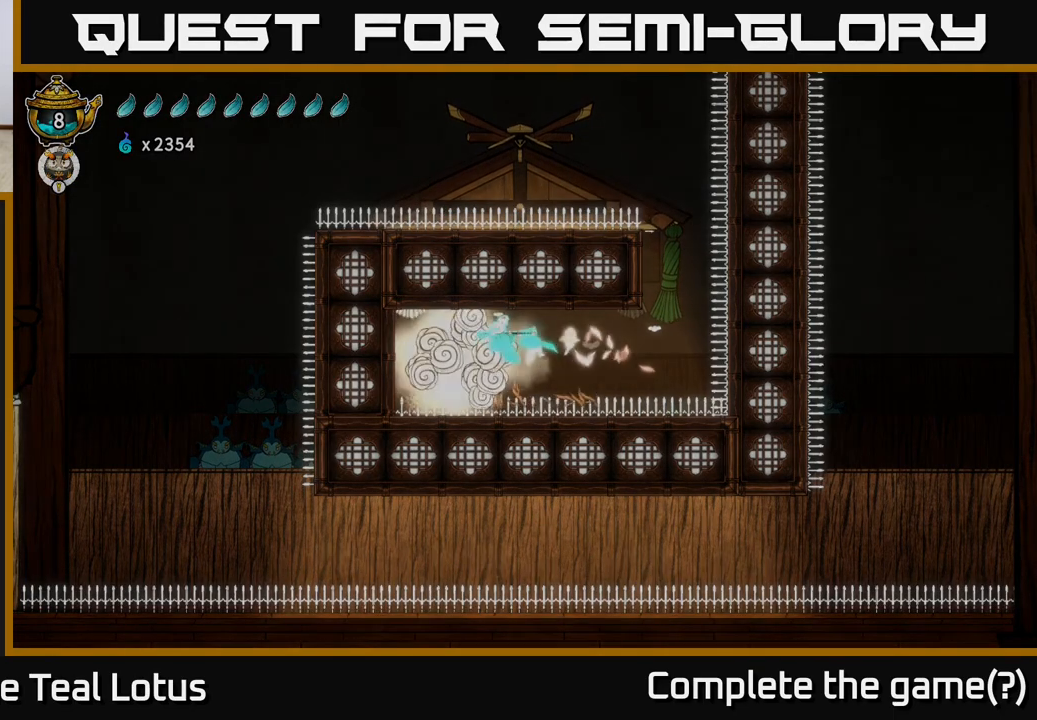
{"buttons": [], "left_stick": "center", "right_stick": "center", "events": [[133, "L2", "up"], [317, "left_stick", "center"]]}
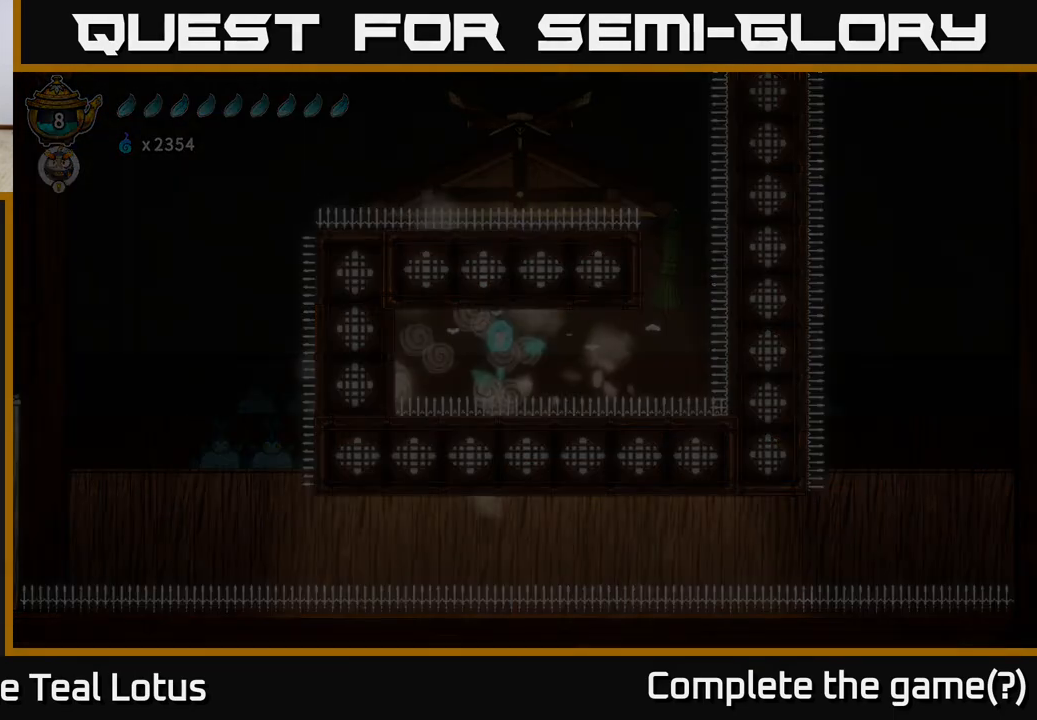
{"buttons": [], "left_stick": "center", "right_stick": "center", "events": []}
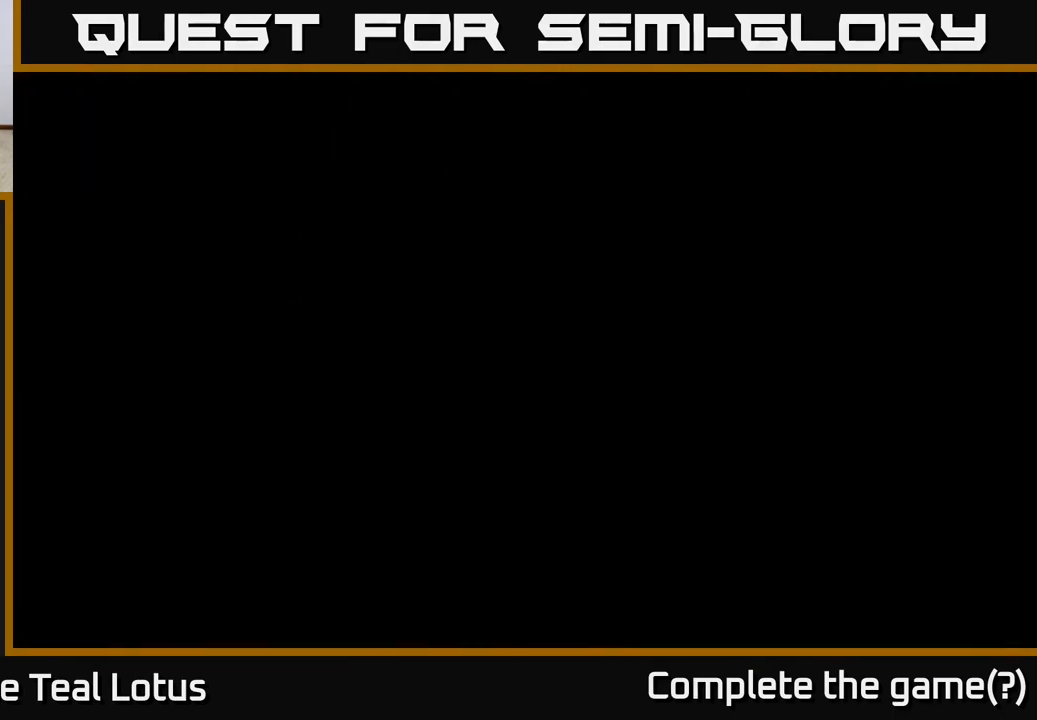
{"buttons": [], "left_stick": "center", "right_stick": "center", "events": []}
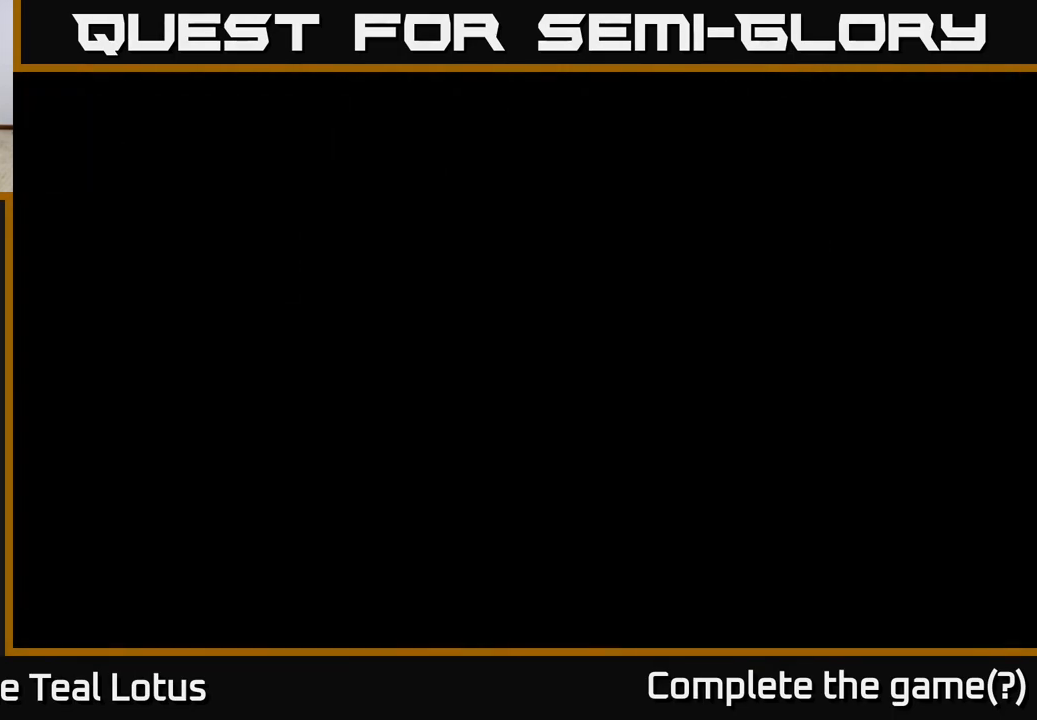
{"buttons": [], "left_stick": "center", "right_stick": "center", "events": []}
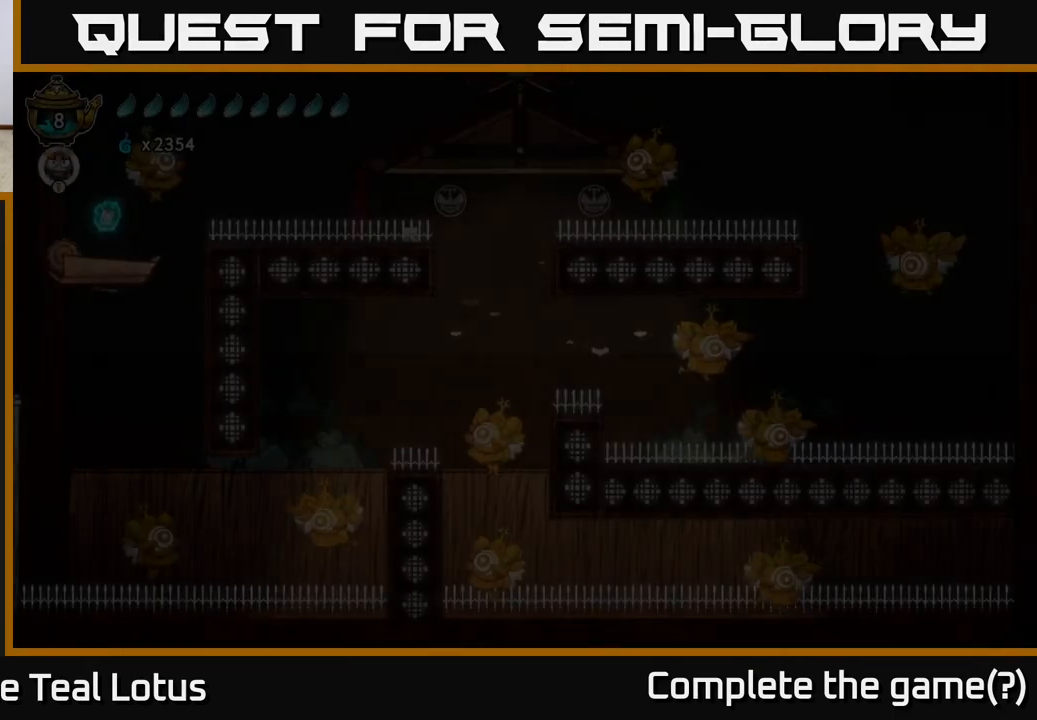
{"buttons": [], "left_stick": "center", "right_stick": "center", "events": []}
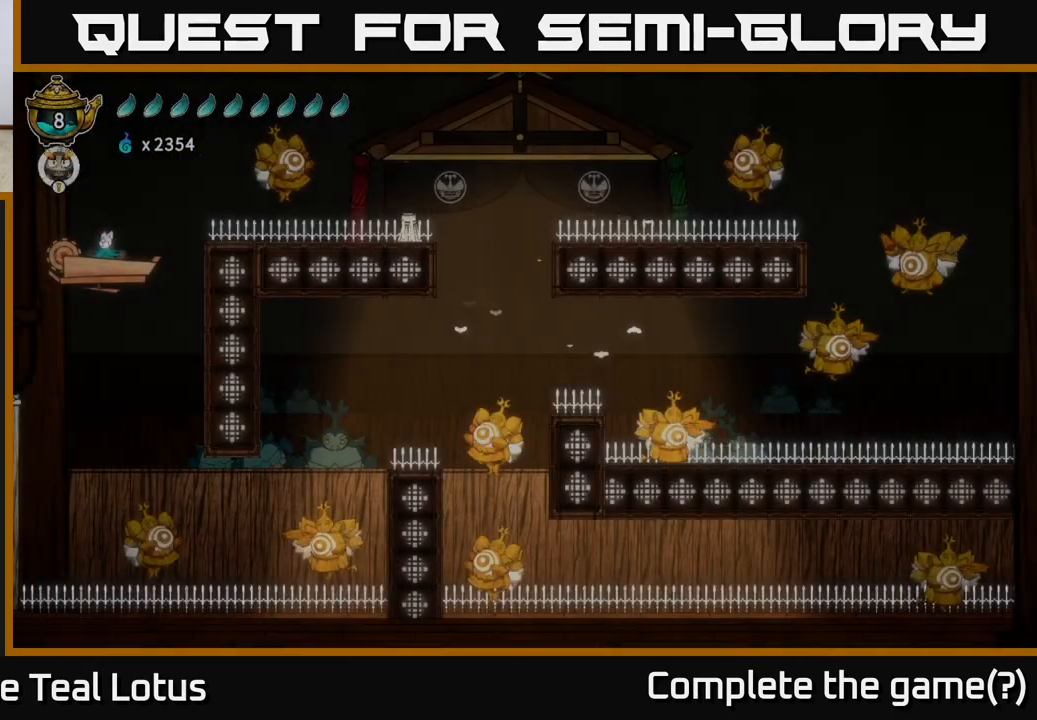
{"buttons": [], "left_stick": "right", "right_stick": "center", "events": [[117, "left_stick", "right"]]}
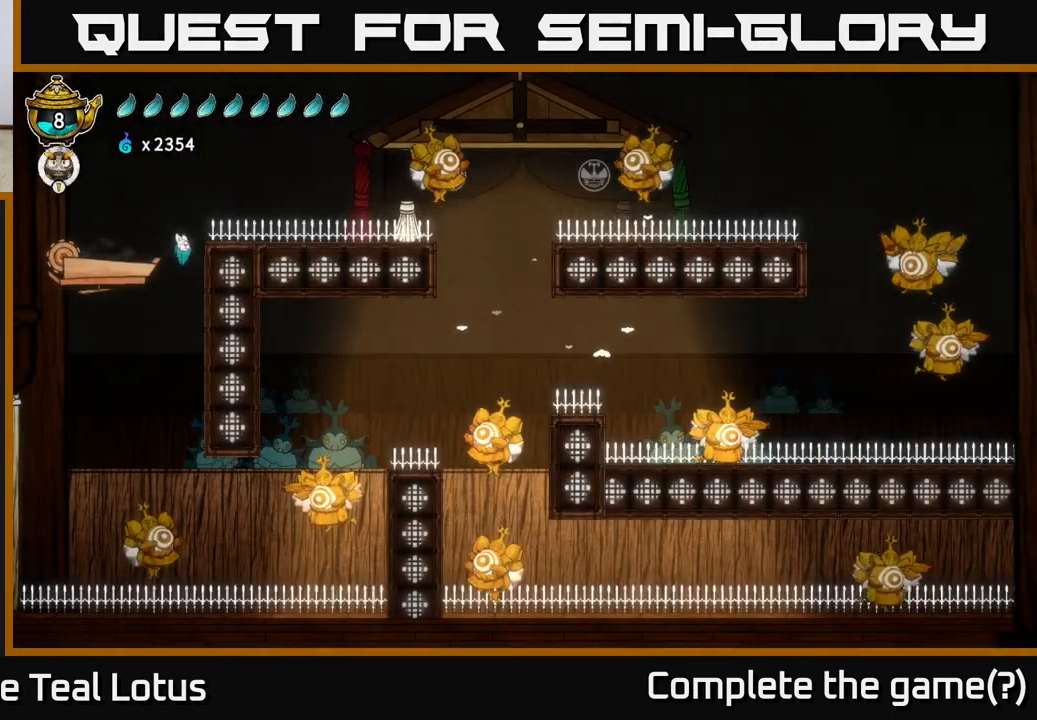
{"buttons": [], "left_stick": "center", "right_stick": "center", "events": [[67, "left_stick", "center"], [117, "left_stick", "left"], [283, "left_stick", "center"]]}
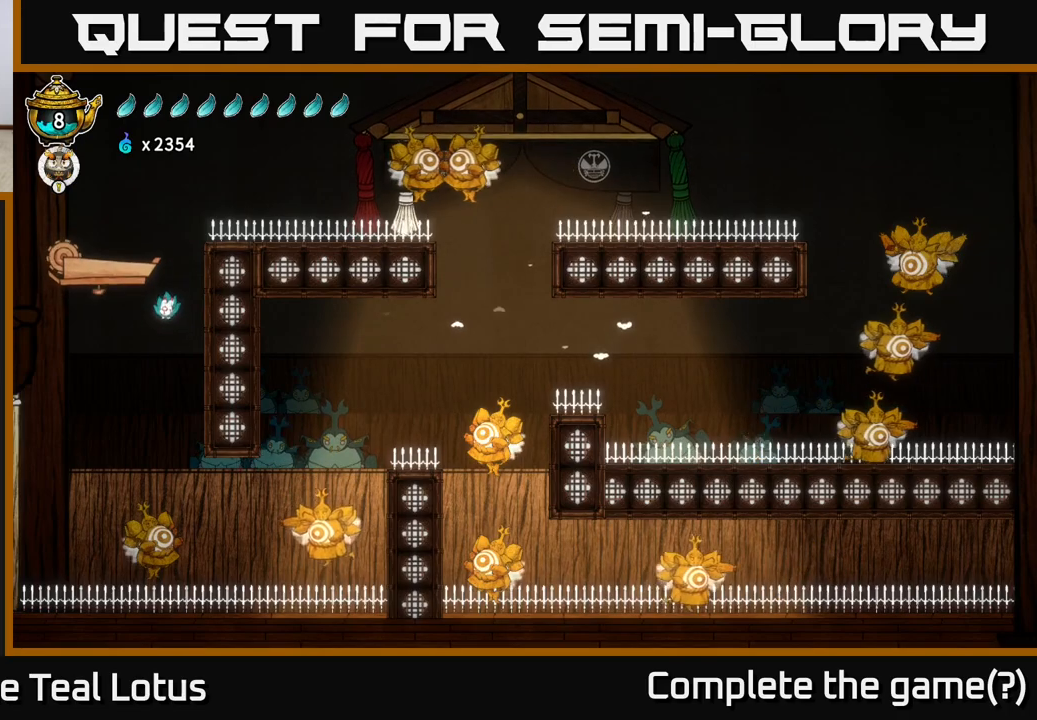
{"buttons": [], "left_stick": "center", "right_stick": "center", "events": []}
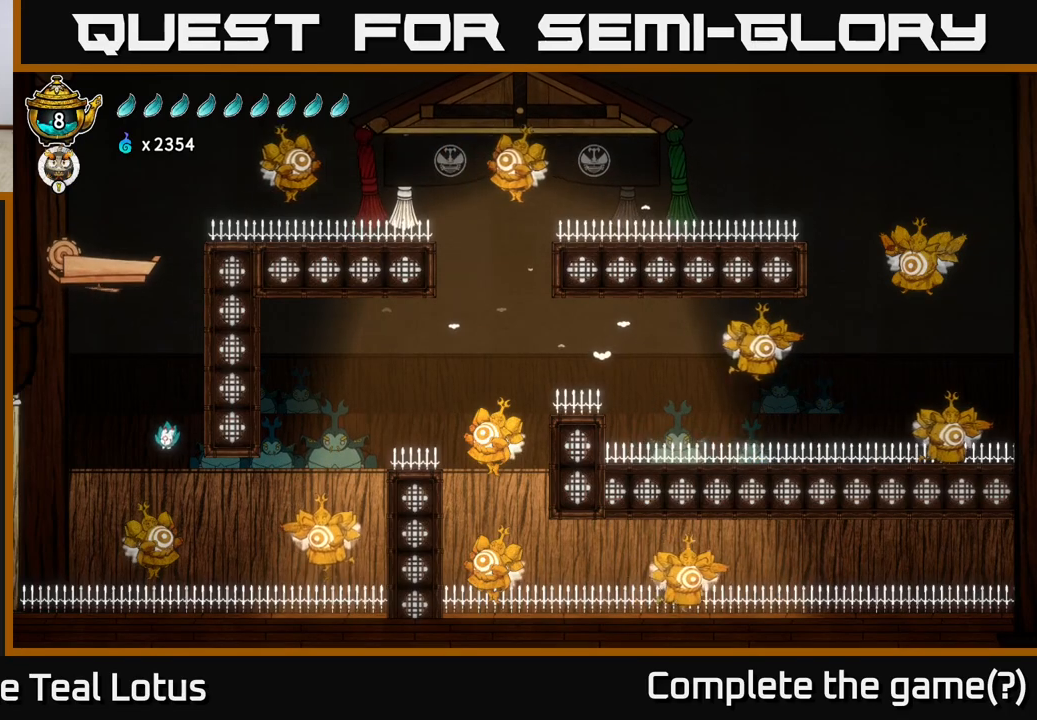
{"buttons": ["X", "L2"], "left_stick": "right", "right_stick": "center", "events": [[133, "left_stick", "right"], [167, "X", "down"], [333, "L2", "down"]]}
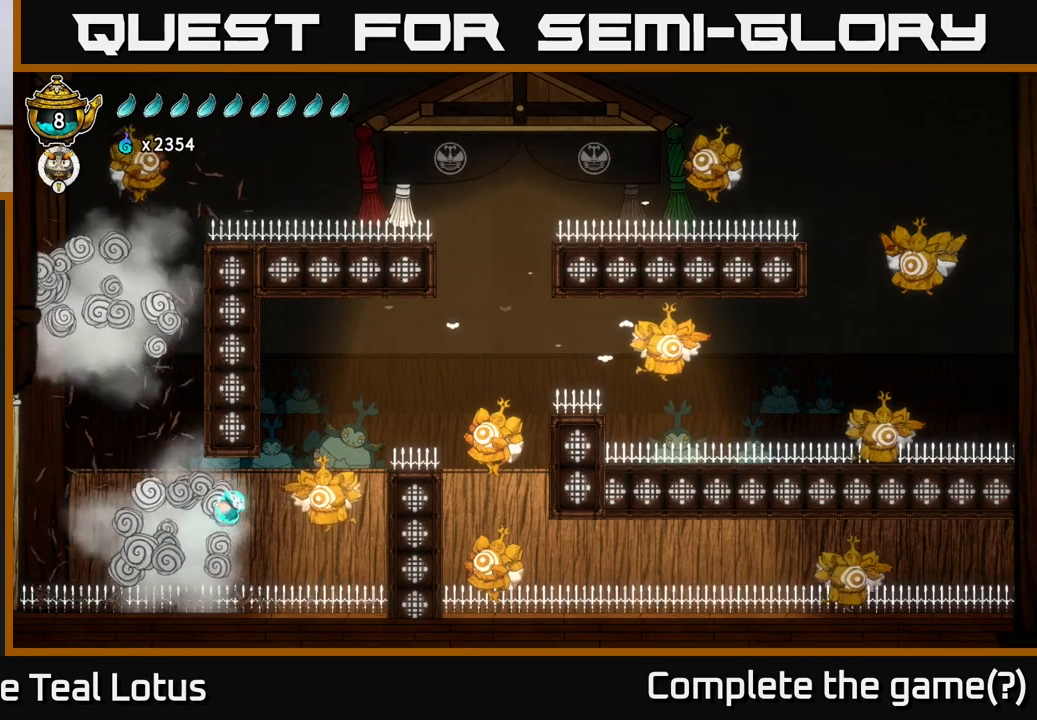
{"buttons": ["A"], "left_stick": "center", "right_stick": "center", "events": [[300, "A", "down"], [300, "X", "up"], [483, "L2", "up"], [500, "left_stick", "center"]]}
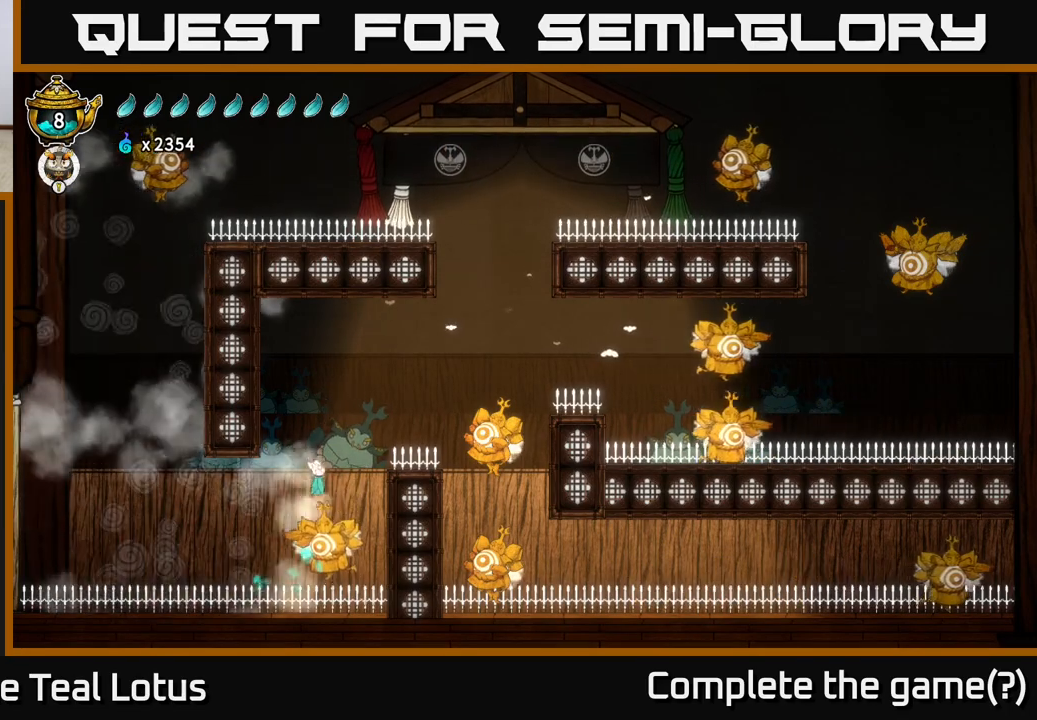
{"buttons": ["X"], "left_stick": "down", "right_stick": "center", "events": [[333, "left_stick", "down"], [383, "A", "up"], [433, "X", "down"]]}
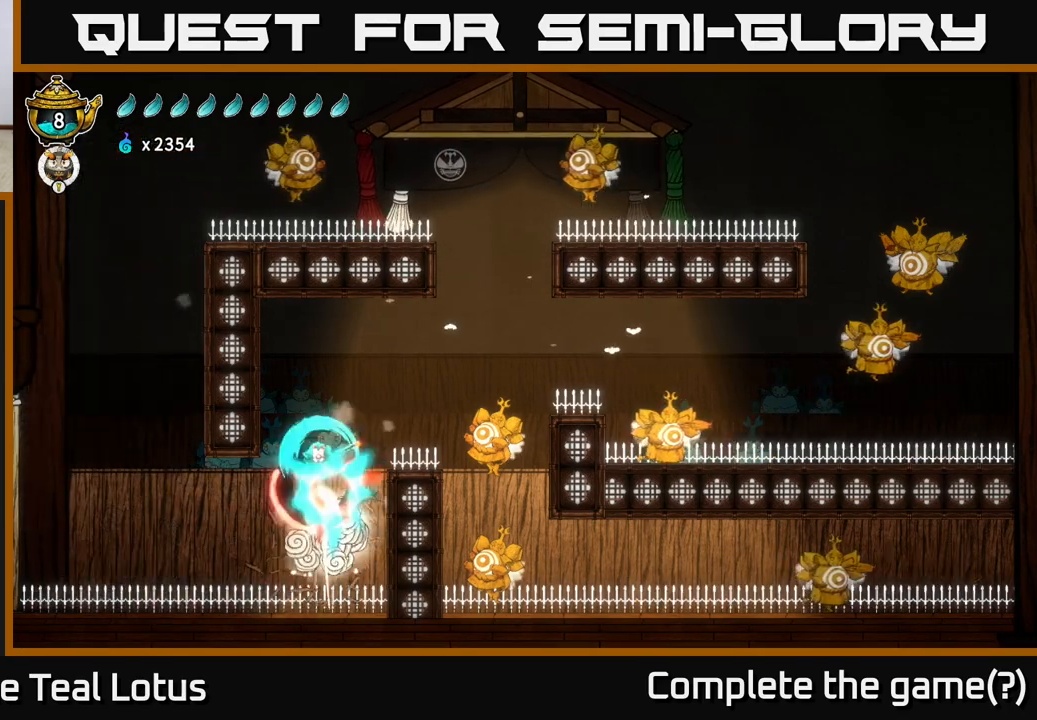
{"buttons": ["A"], "left_stick": "right", "right_stick": "center", "events": [[150, "left_stick", "right"], [183, "X", "up"], [350, "A", "down"]]}
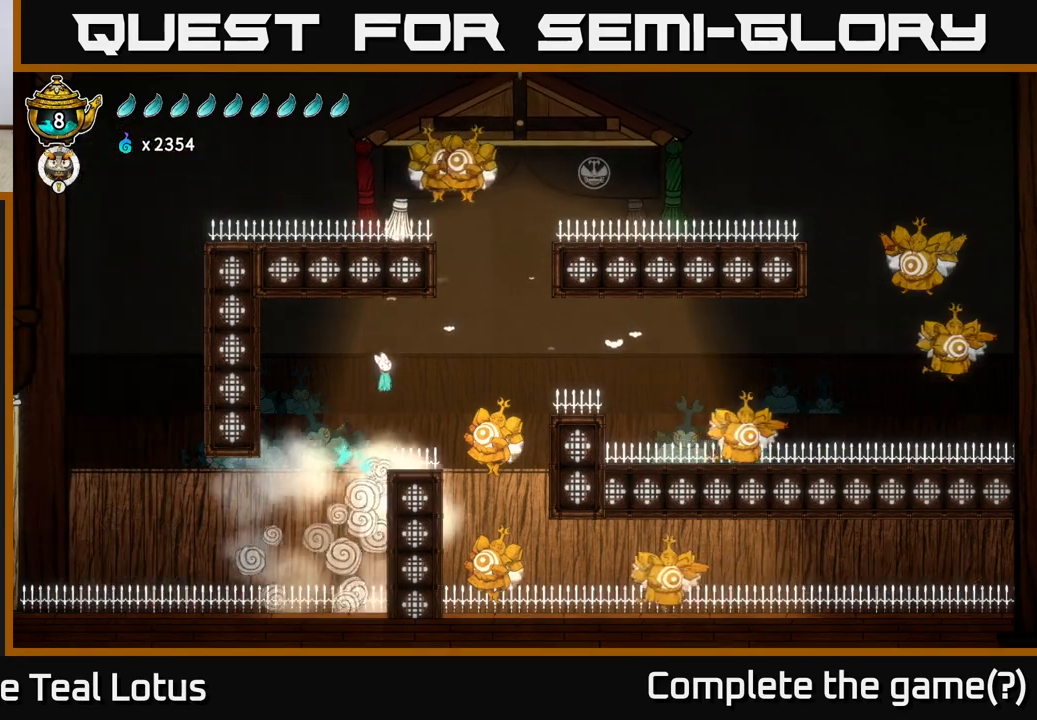
{"buttons": [], "left_stick": "down-right", "right_stick": "center", "events": [[467, "A", "up"], [483, "left_stick", "down-right"]]}
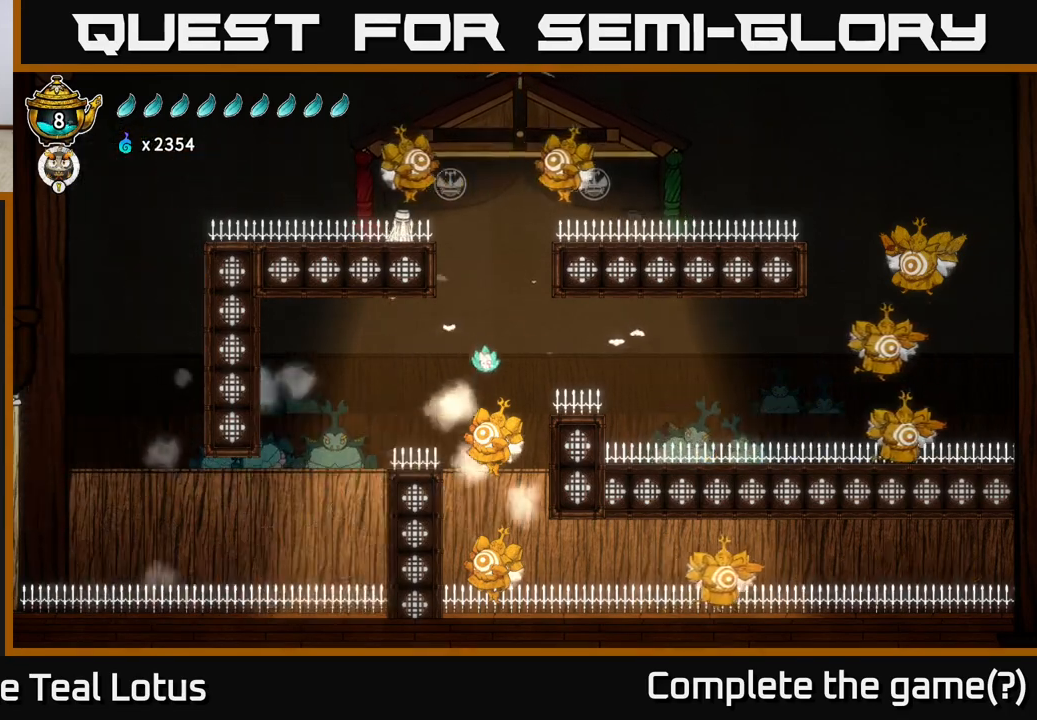
{"buttons": [], "left_stick": "right", "right_stick": "center", "events": [[33, "left_stick", "down"], [67, "X", "down"], [83, "left_stick", "down-right"], [183, "left_stick", "right"], [283, "X", "up"]]}
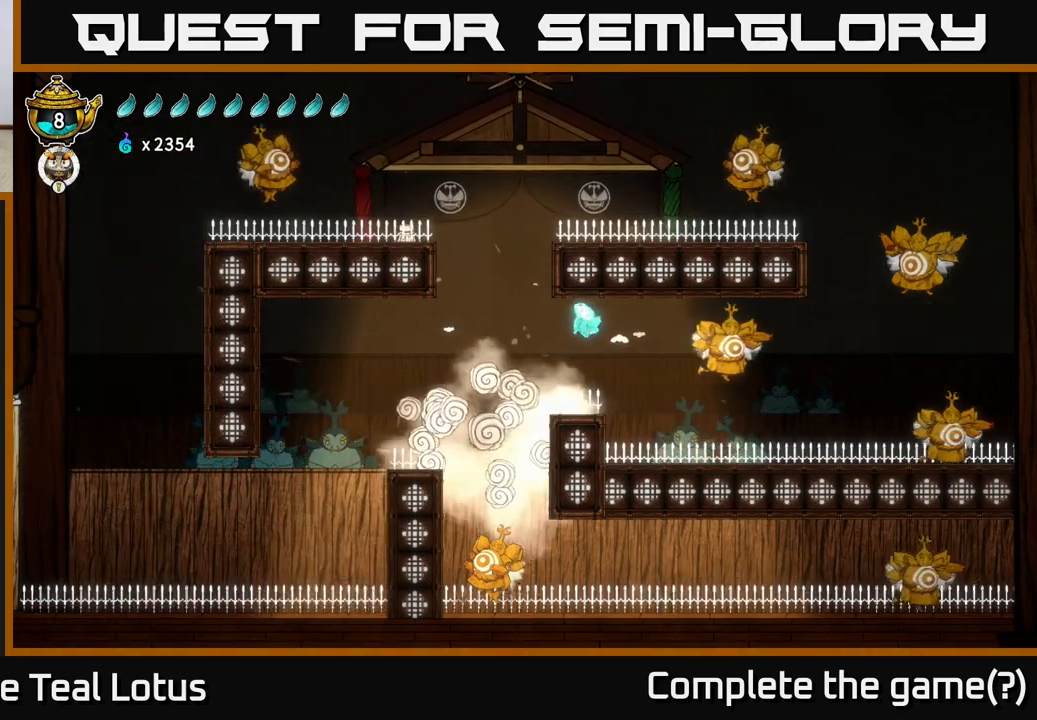
{"buttons": [], "left_stick": "right", "right_stick": "center", "events": [[167, "A", "down"], [283, "left_stick", "down"], [300, "X", "down"], [317, "A", "up"], [367, "left_stick", "down-right"], [450, "X", "up"], [467, "left_stick", "right"]]}
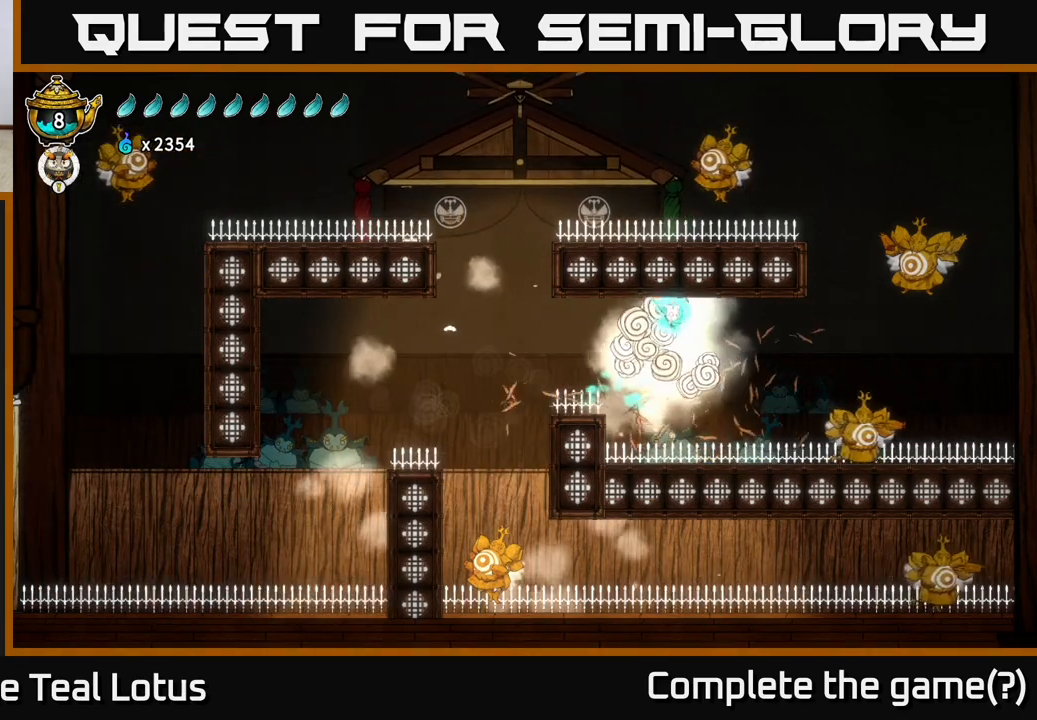
{"buttons": ["A"], "left_stick": "center", "right_stick": "center", "events": [[183, "A", "down"], [483, "left_stick", "center"]]}
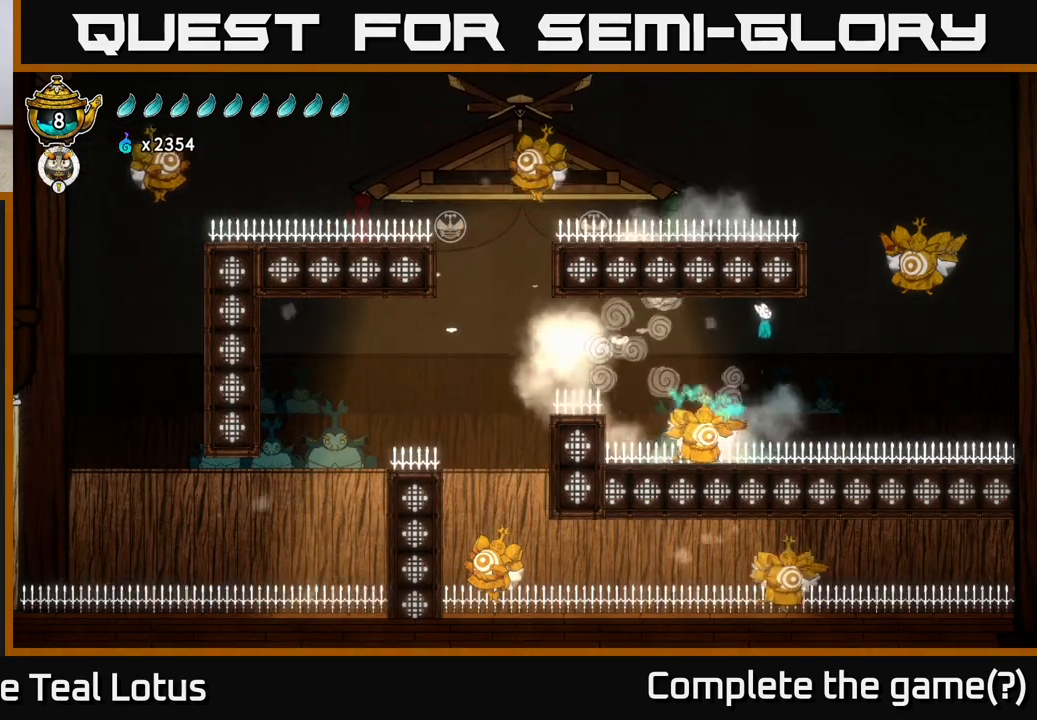
{"buttons": ["L2"], "left_stick": "center", "right_stick": "center", "events": [[67, "left_stick", "left"], [100, "L2", "down"], [167, "A", "up"], [217, "left_stick", "up-left"], [367, "left_stick", "center"]]}
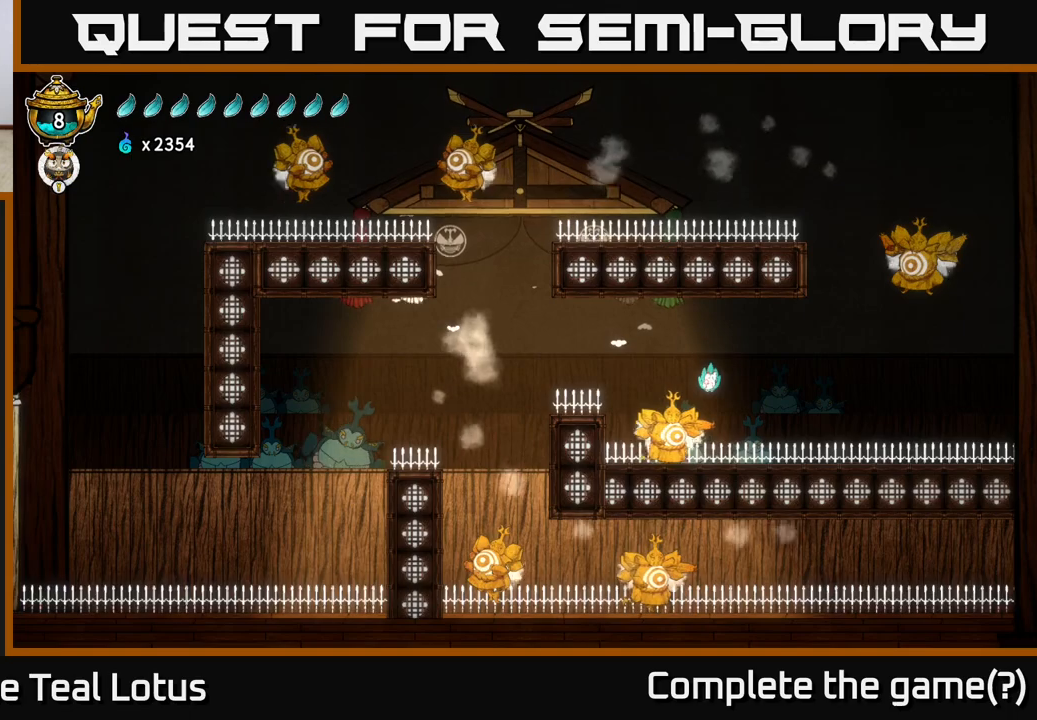
{"buttons": ["A"], "left_stick": "right", "right_stick": "center", "events": [[117, "left_stick", "down"], [167, "X", "down"], [283, "left_stick", "right"], [383, "X", "up"], [417, "A", "down"], [500, "L2", "up"]]}
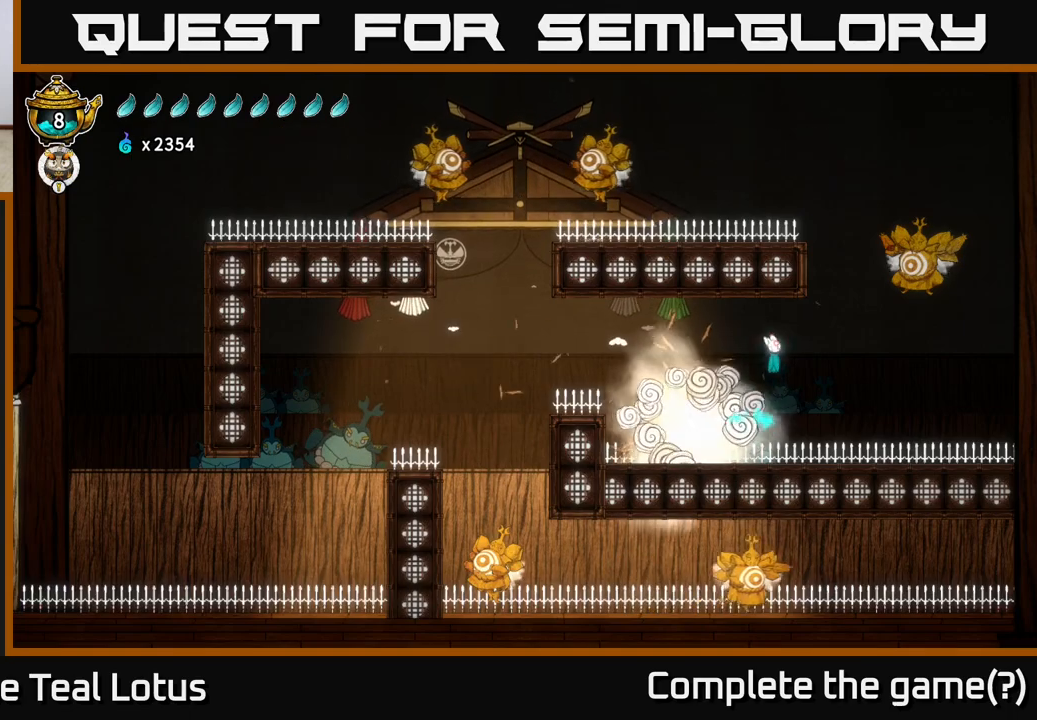
{"buttons": ["L2", "R2"], "left_stick": "up", "right_stick": "center", "events": [[450, "A", "up"], [483, "L2", "down"], [483, "left_stick", "up"], [500, "R2", "down"]]}
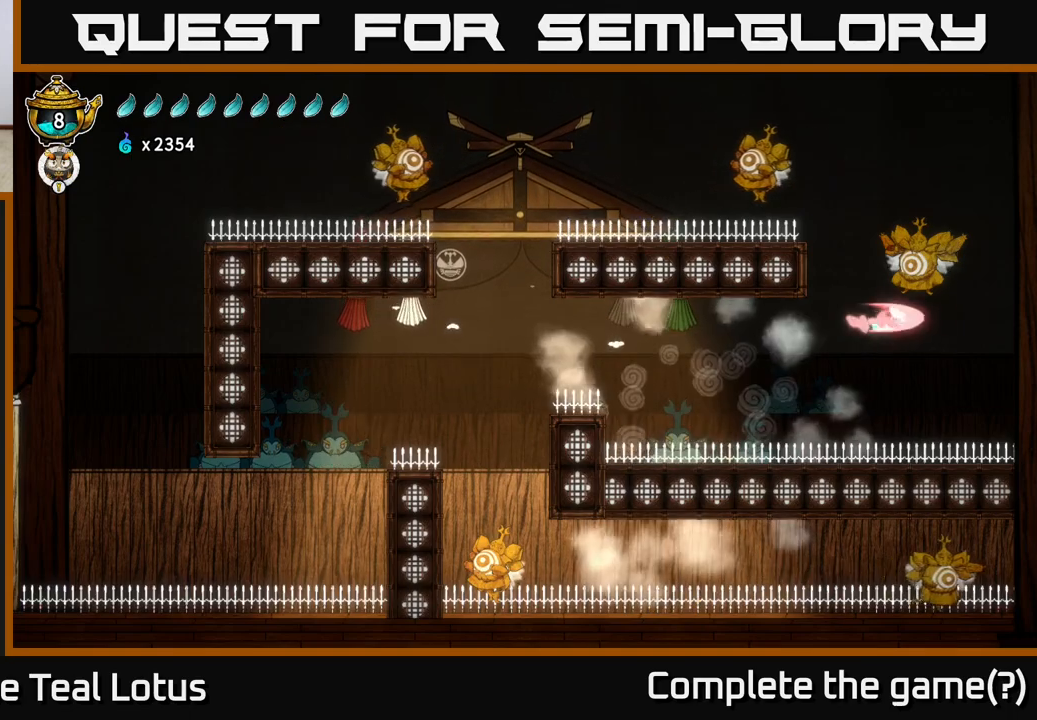
{"buttons": ["A", "L2"], "left_stick": "up-right", "right_stick": "center", "events": [[200, "X", "down"], [267, "left_stick", "up-right"], [350, "R2", "up"], [400, "A", "down"], [433, "X", "up"]]}
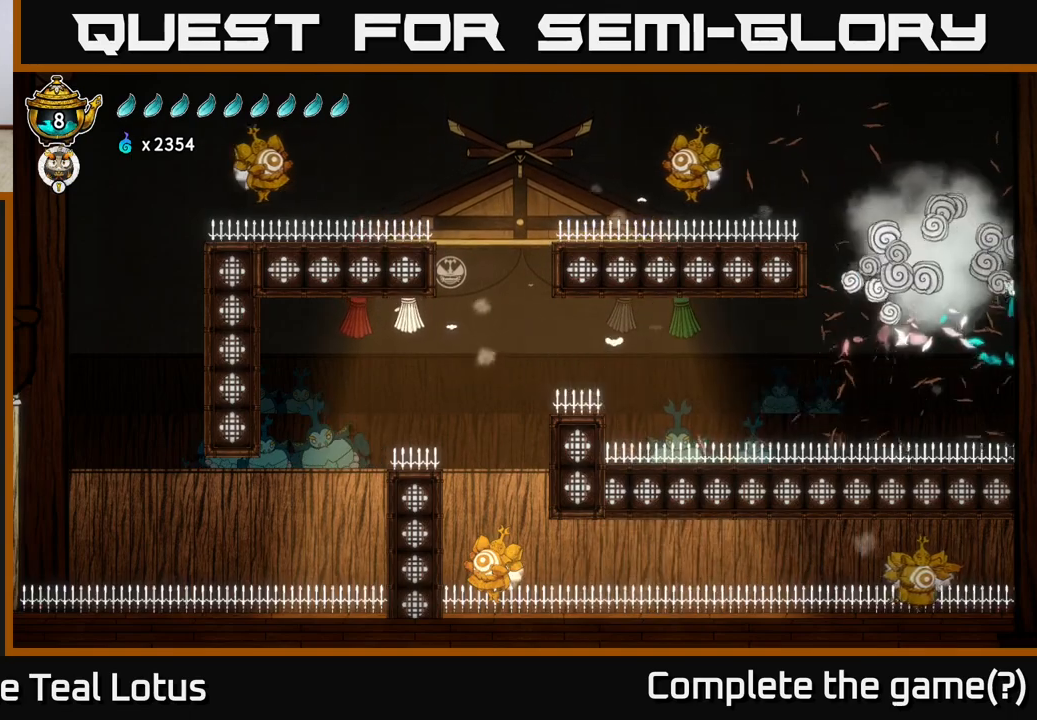
{"buttons": ["L2", "R2"], "left_stick": "up-left", "right_stick": "center", "events": [[350, "left_stick", "up-left"], [367, "L2", "up"], [417, "A", "up"], [433, "L2", "down"], [450, "R2", "down"]]}
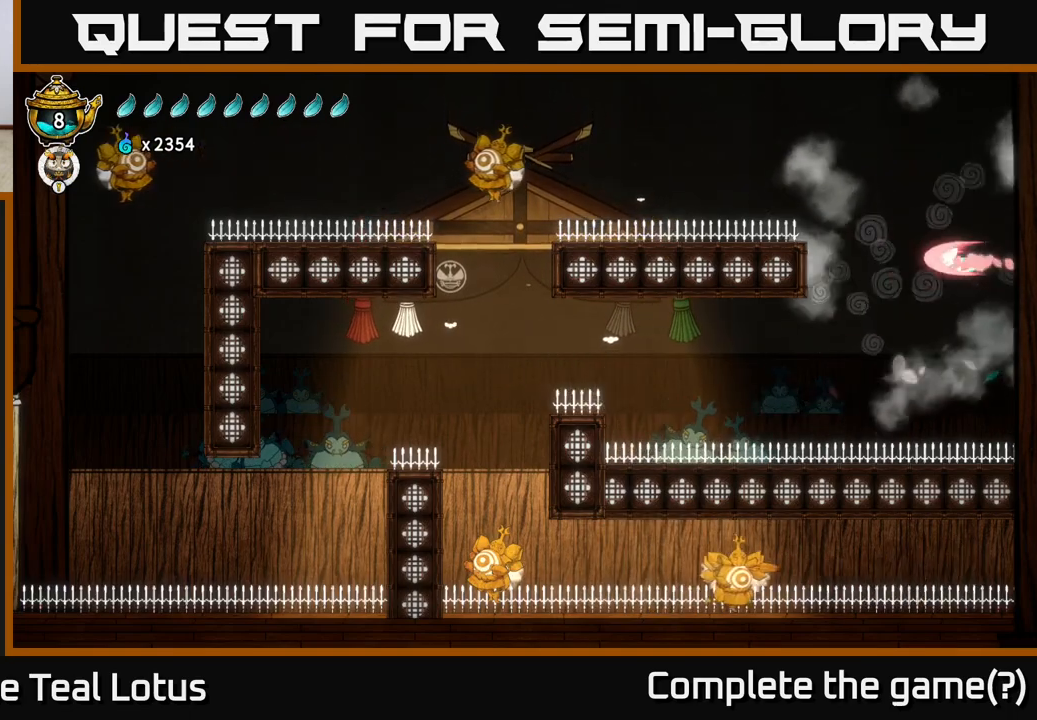
{"buttons": ["A", "L2"], "left_stick": "up-left", "right_stick": "center", "events": [[367, "R2", "up"], [433, "A", "down"]]}
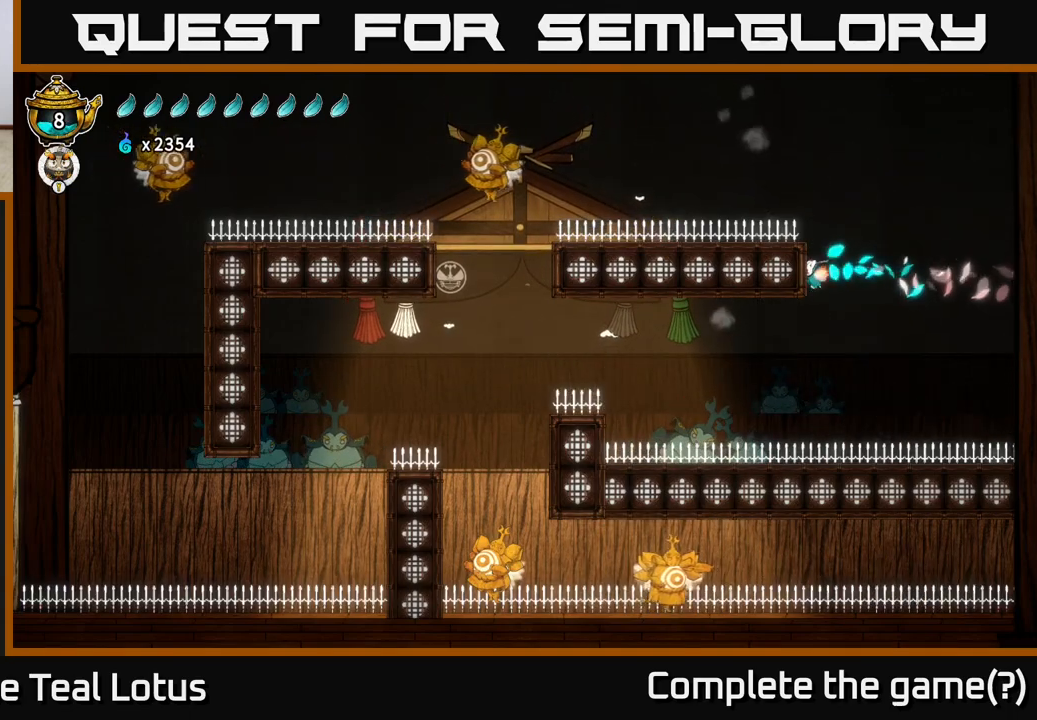
{"buttons": ["L2", "R2"], "left_stick": "up-left", "right_stick": "center", "events": [[233, "A", "up"], [300, "R2", "down"]]}